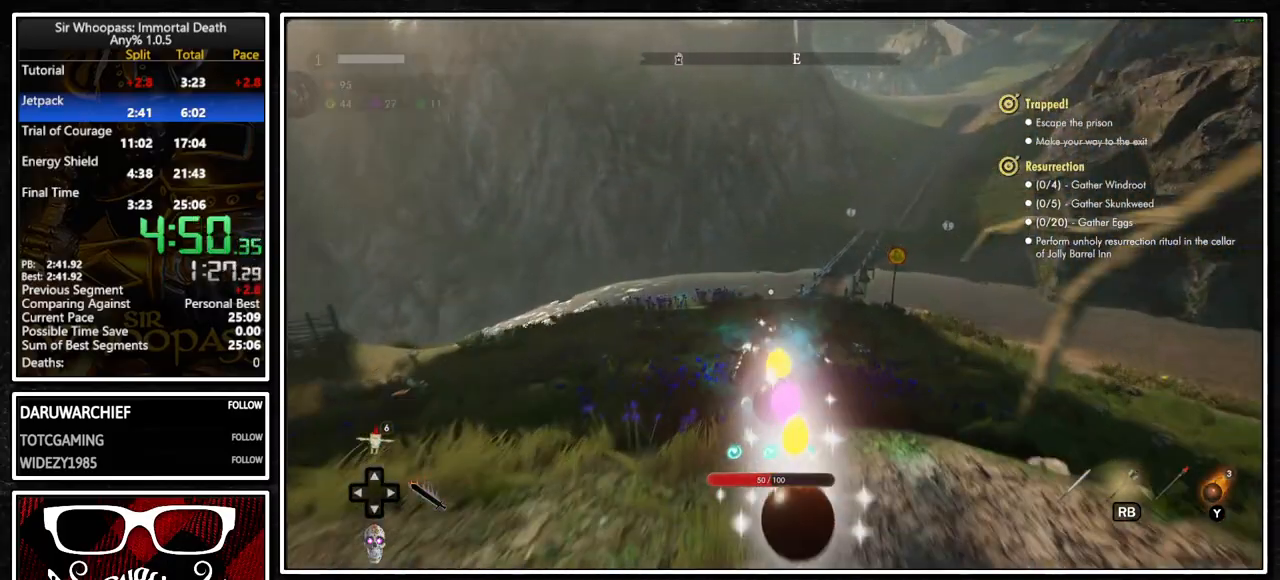
Gameplay with a controller (PlayStation layout); each line is a JSON object with the inputs held at the frame after it. "events" lists button and stick changes between this image and that frame as [ms after this image, input, new state], when the widget could be followed in between. Not read: L3 R3.
{"buttons": ["L1"], "left_stick": "up", "right_stick": "center", "events": []}
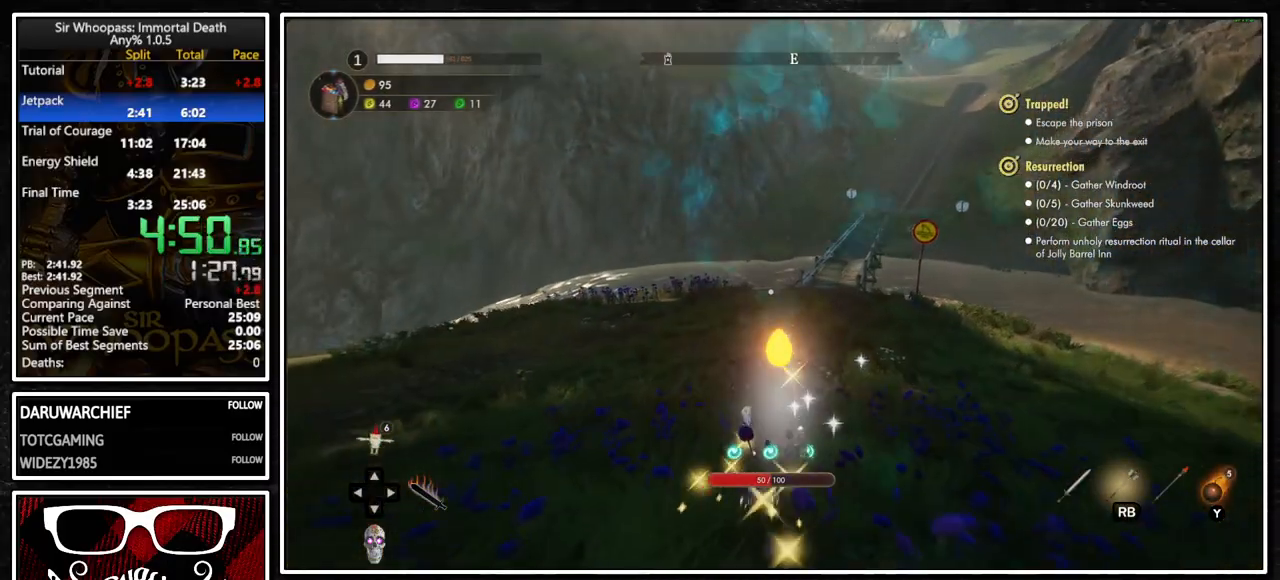
{"buttons": ["L1"], "left_stick": "up", "right_stick": "right", "events": [[350, "right_stick", "right"]]}
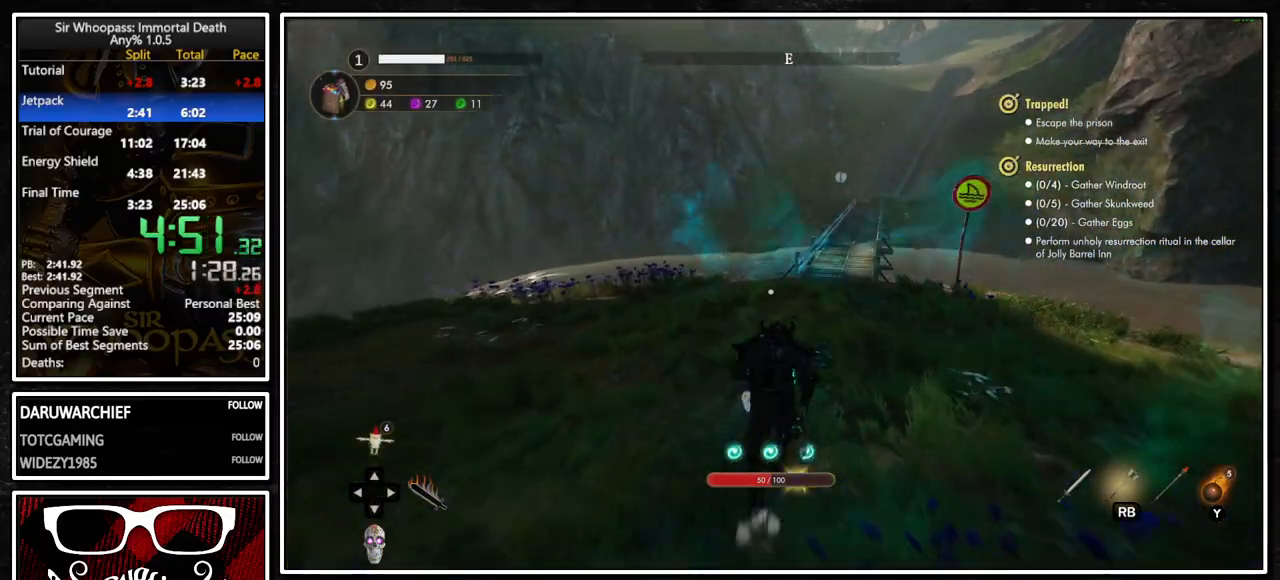
{"buttons": ["L1"], "left_stick": "up", "right_stick": "center", "events": [[450, "right_stick", "center"]]}
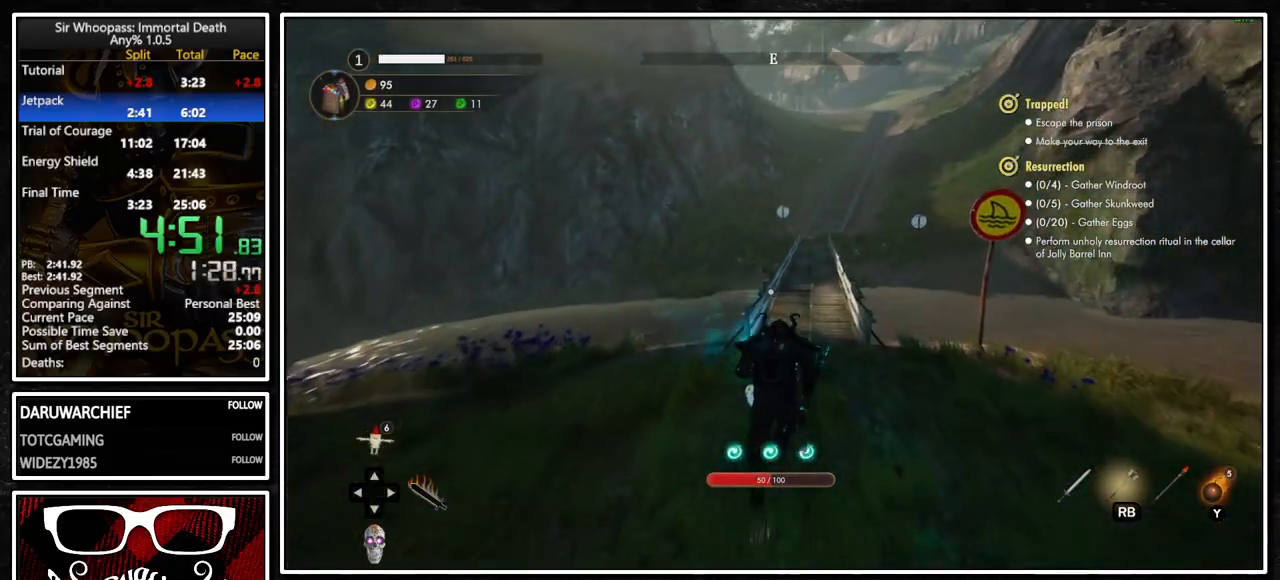
{"buttons": ["L1"], "left_stick": "up", "right_stick": "center", "events": []}
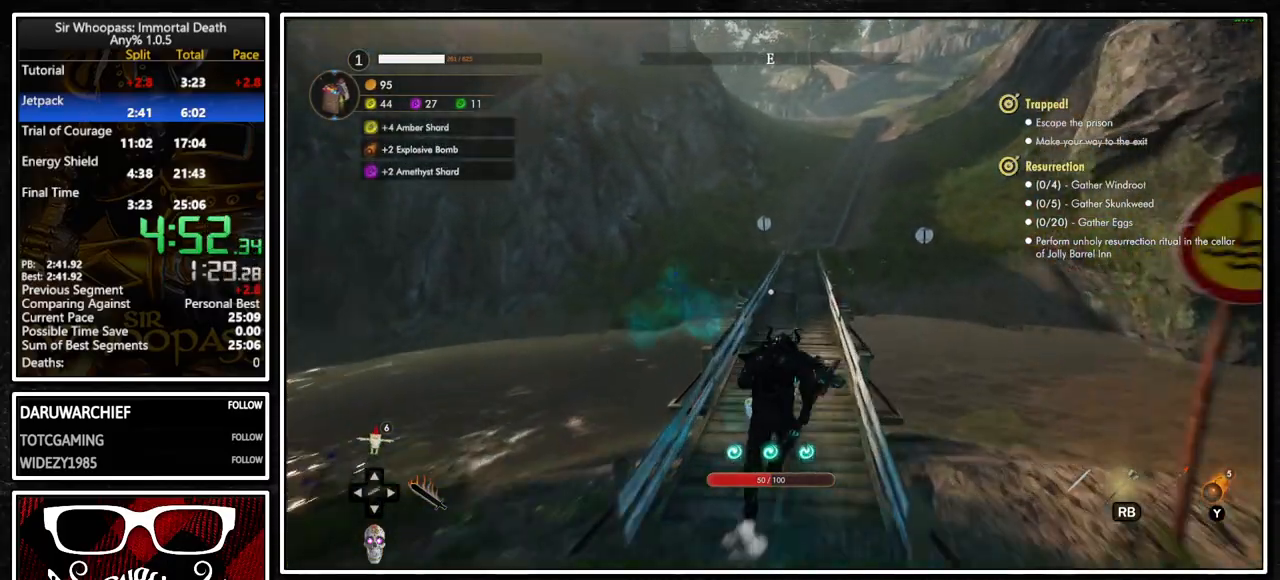
{"buttons": ["L1"], "left_stick": "up", "right_stick": "center", "events": []}
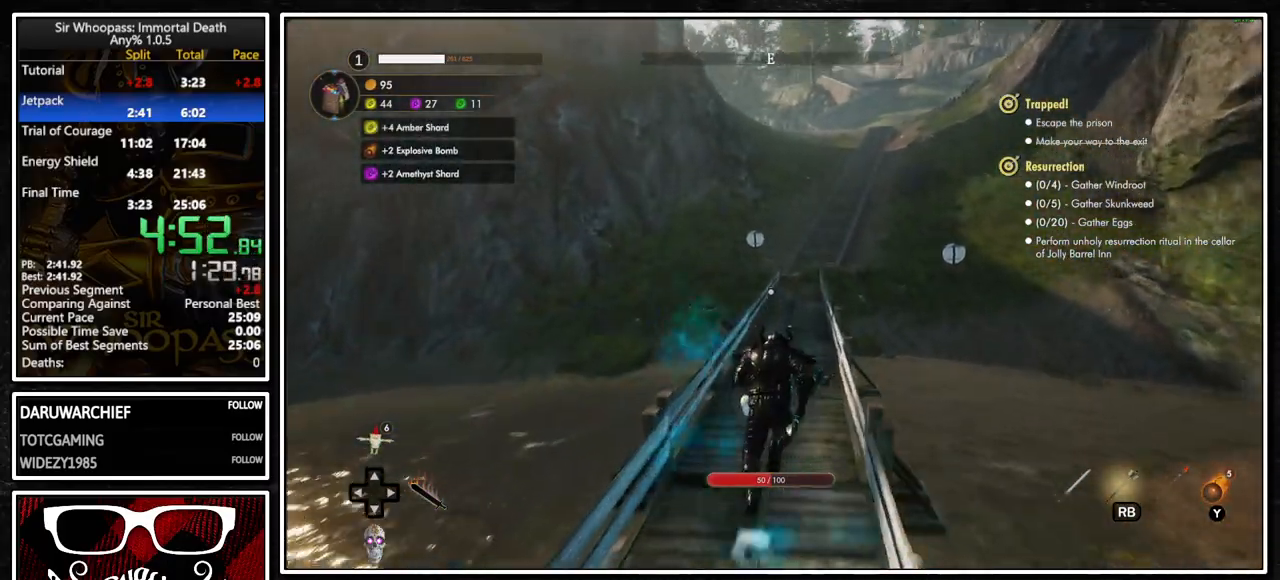
{"buttons": ["L1"], "left_stick": "up", "right_stick": "center", "events": []}
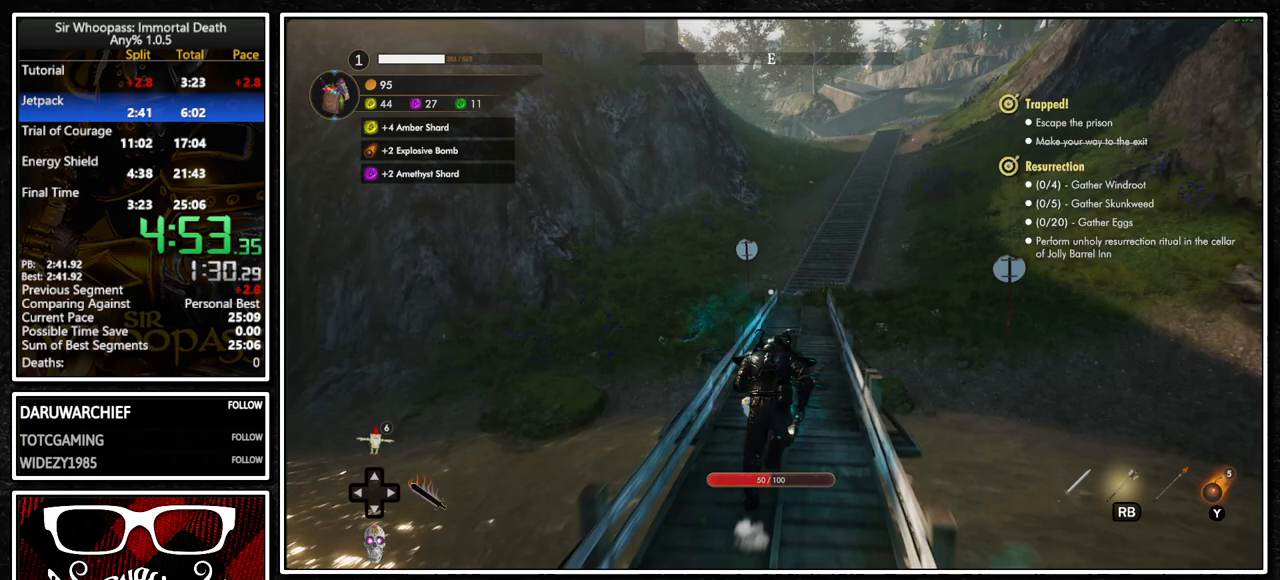
{"buttons": ["L1"], "left_stick": "up", "right_stick": "center", "events": []}
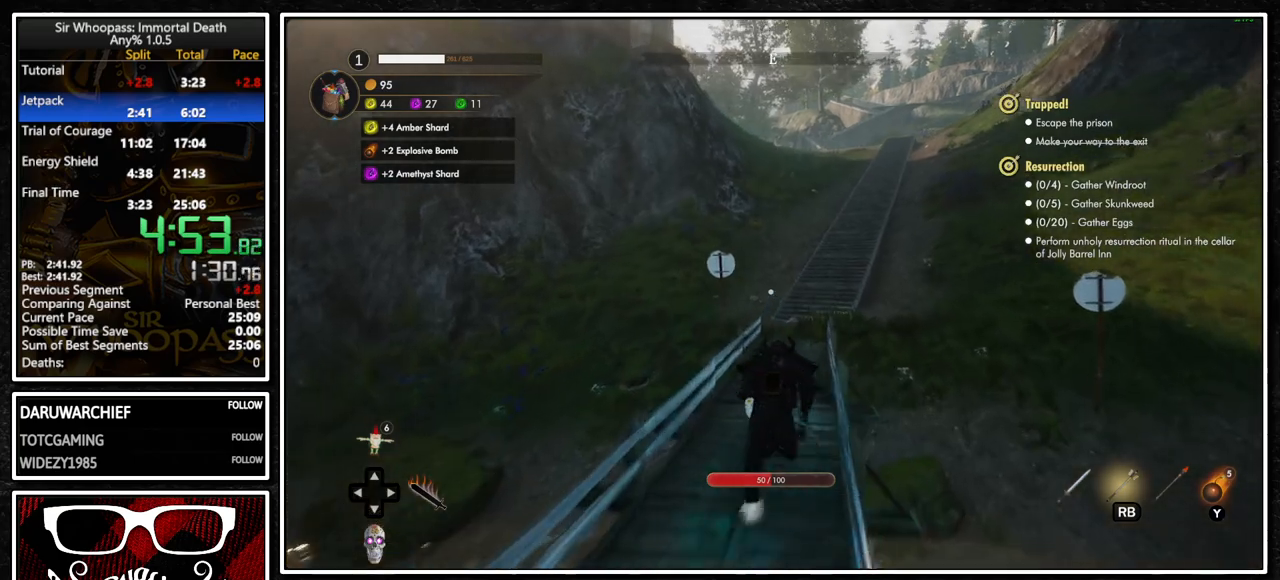
{"buttons": ["L1"], "left_stick": "up", "right_stick": "left", "events": [[100, "right_stick", "up-left"], [400, "right_stick", "left"]]}
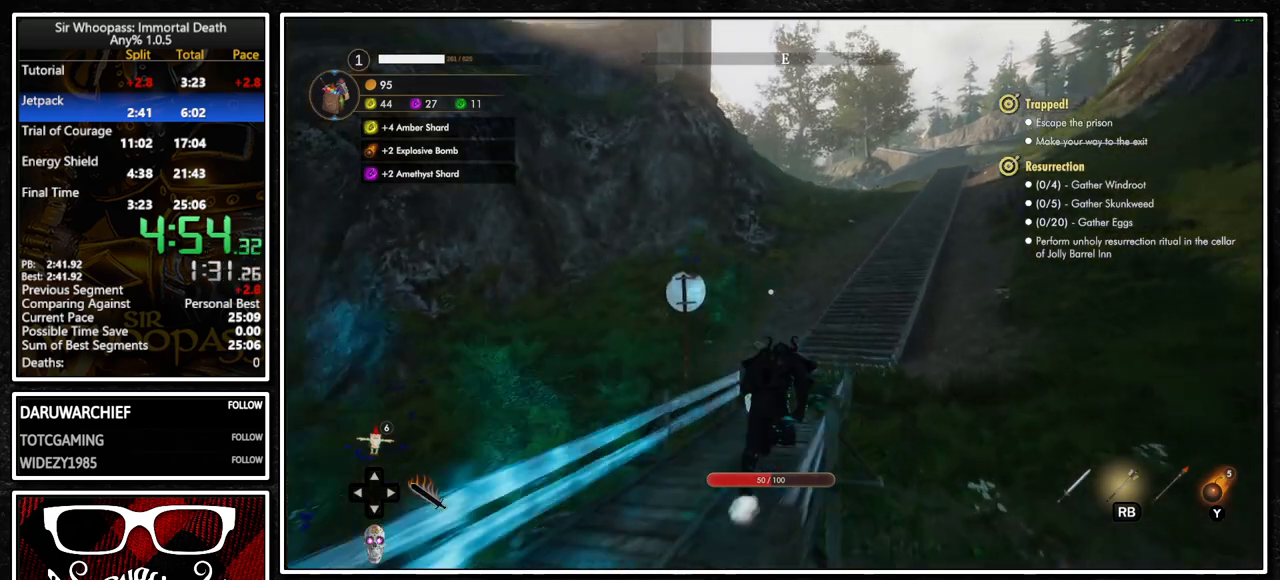
{"buttons": ["L1"], "left_stick": "up", "right_stick": "left", "events": []}
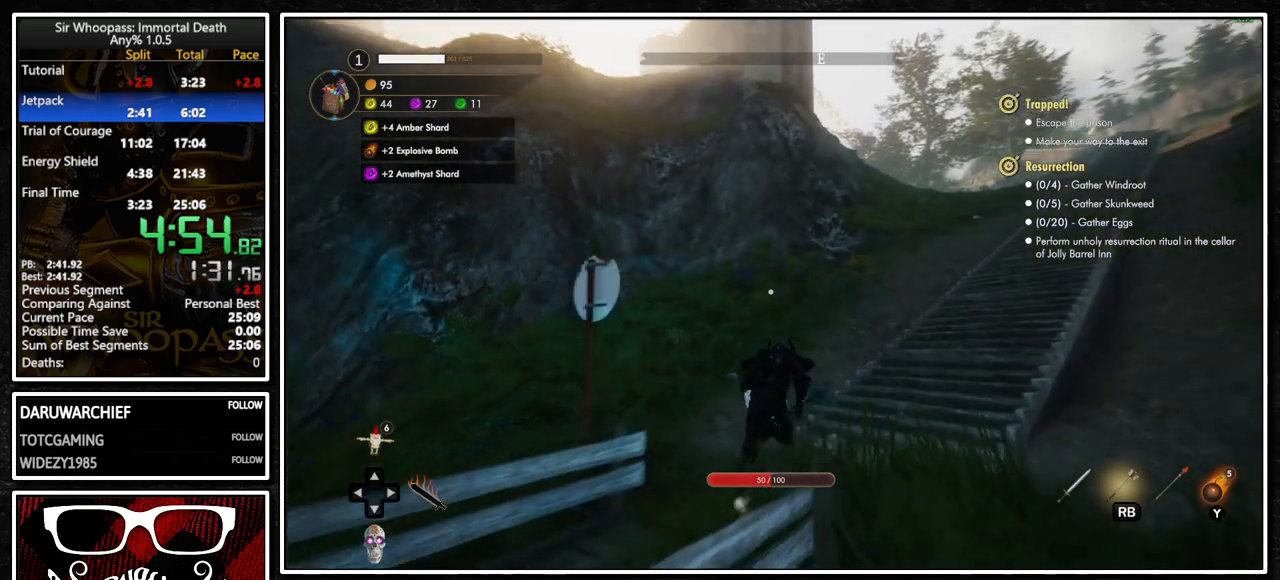
{"buttons": ["L1"], "left_stick": "up", "right_stick": "center", "events": [[450, "right_stick", "center"]]}
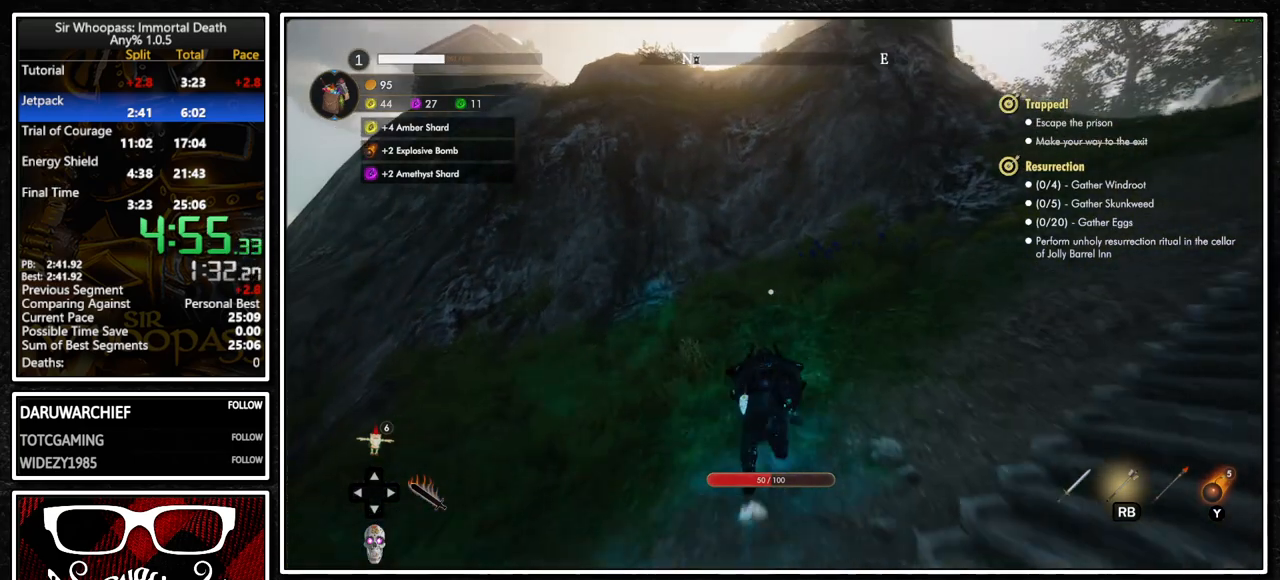
{"buttons": ["L1"], "left_stick": "up", "right_stick": "center", "events": []}
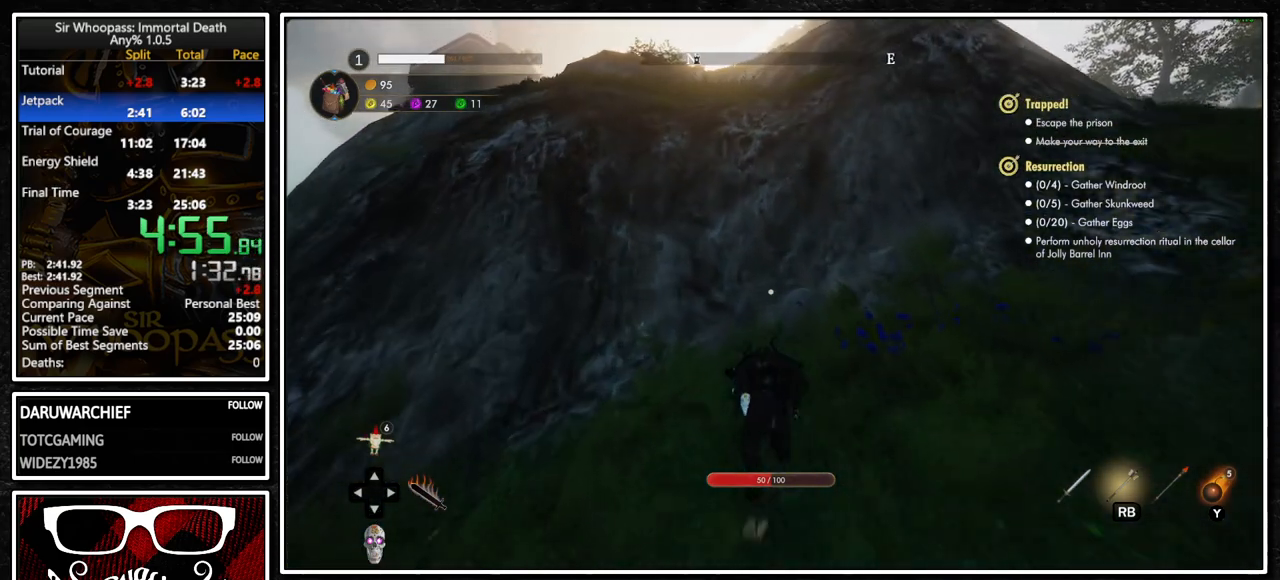
{"buttons": ["L1"], "left_stick": "up", "right_stick": "center", "events": [[350, "CIRCLE", "down"], [483, "CIRCLE", "up"]]}
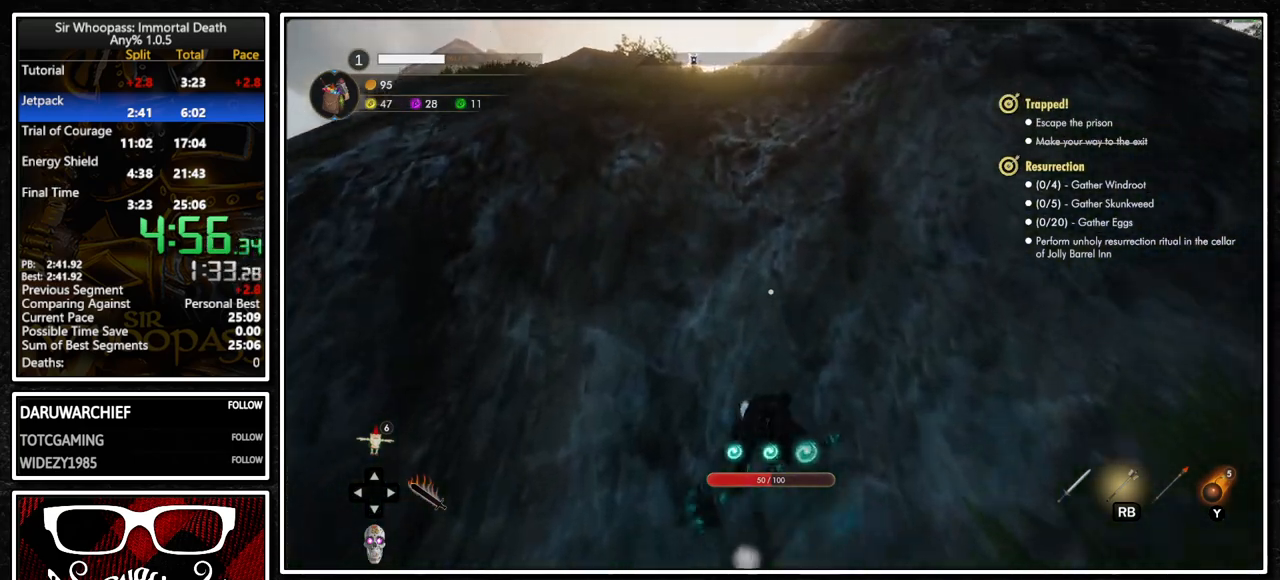
{"buttons": ["L1"], "left_stick": "up", "right_stick": "center", "events": []}
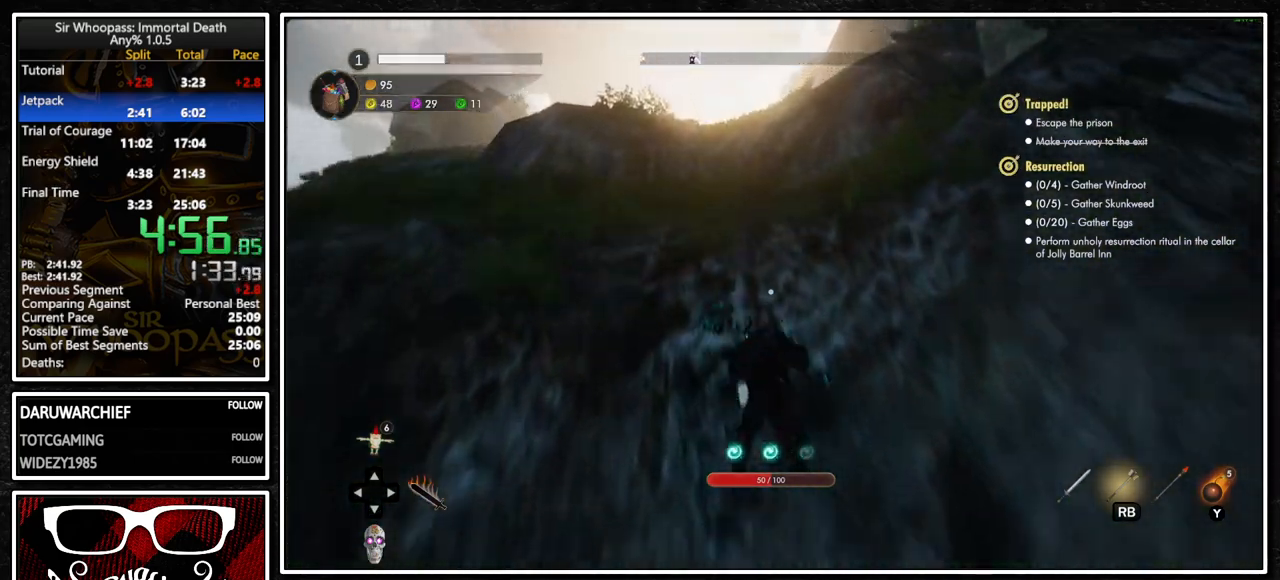
{"buttons": ["L1"], "left_stick": "up", "right_stick": "center", "events": []}
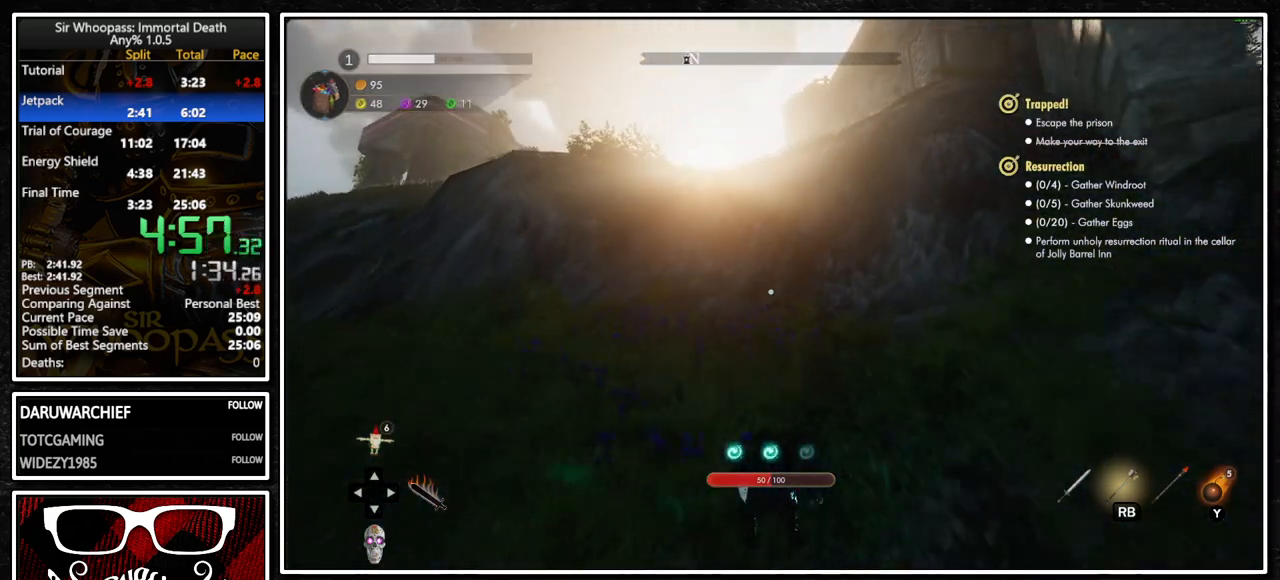
{"buttons": ["L1"], "left_stick": "up", "right_stick": "center", "events": []}
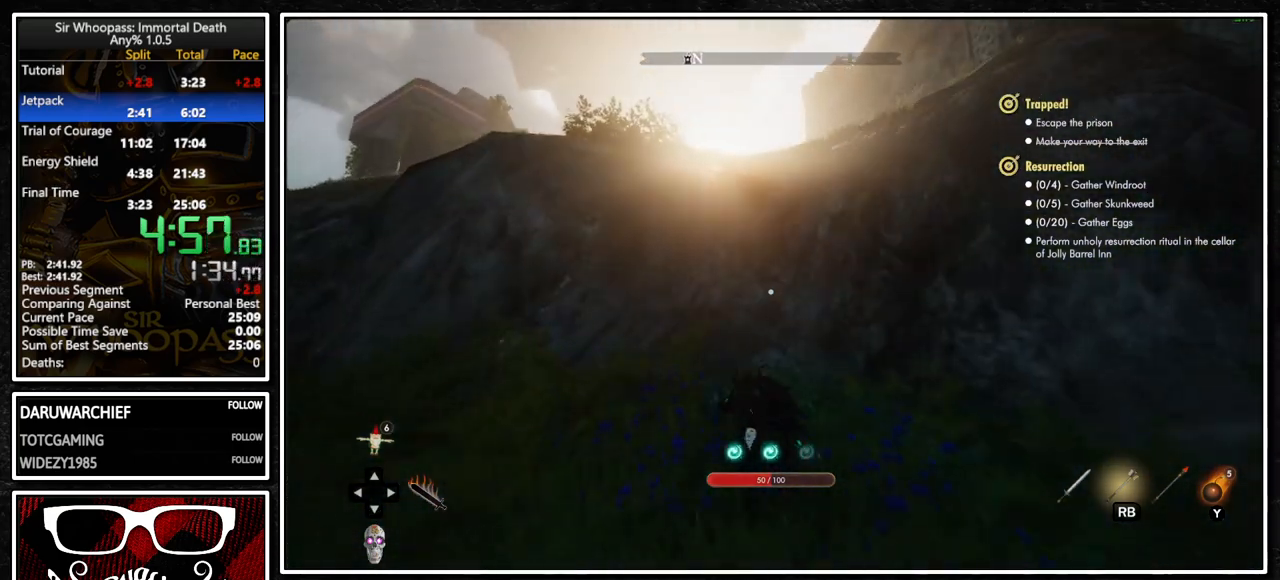
{"buttons": ["L1"], "left_stick": "up", "right_stick": "center", "events": [[283, "CIRCLE", "down"], [450, "CIRCLE", "up"]]}
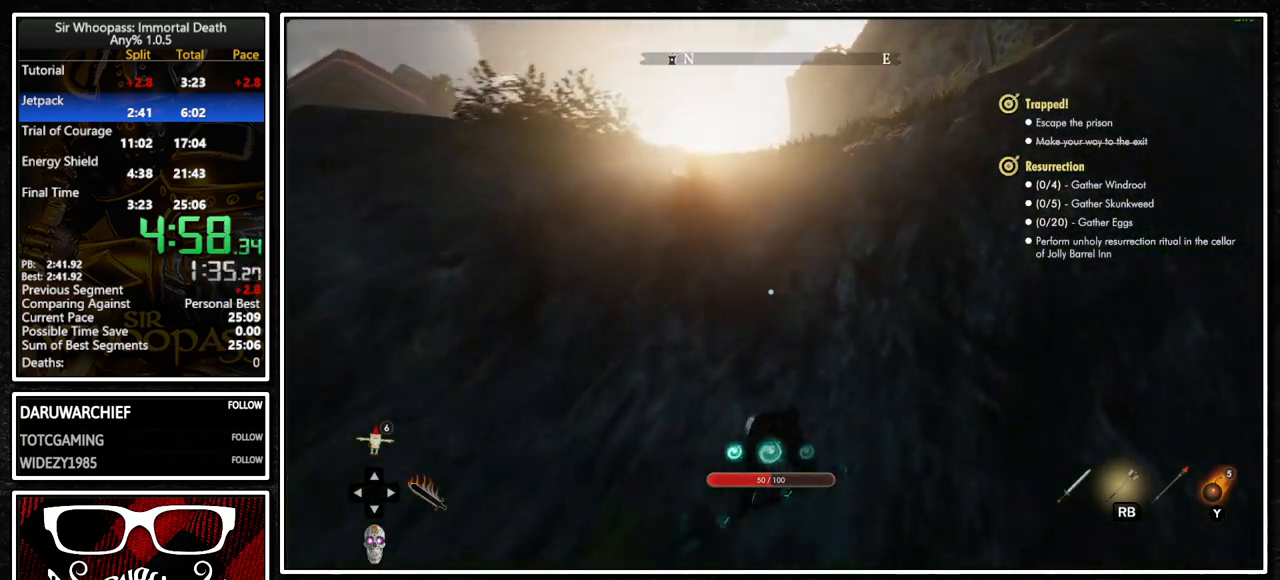
{"buttons": ["L1"], "left_stick": "up", "right_stick": "center", "events": []}
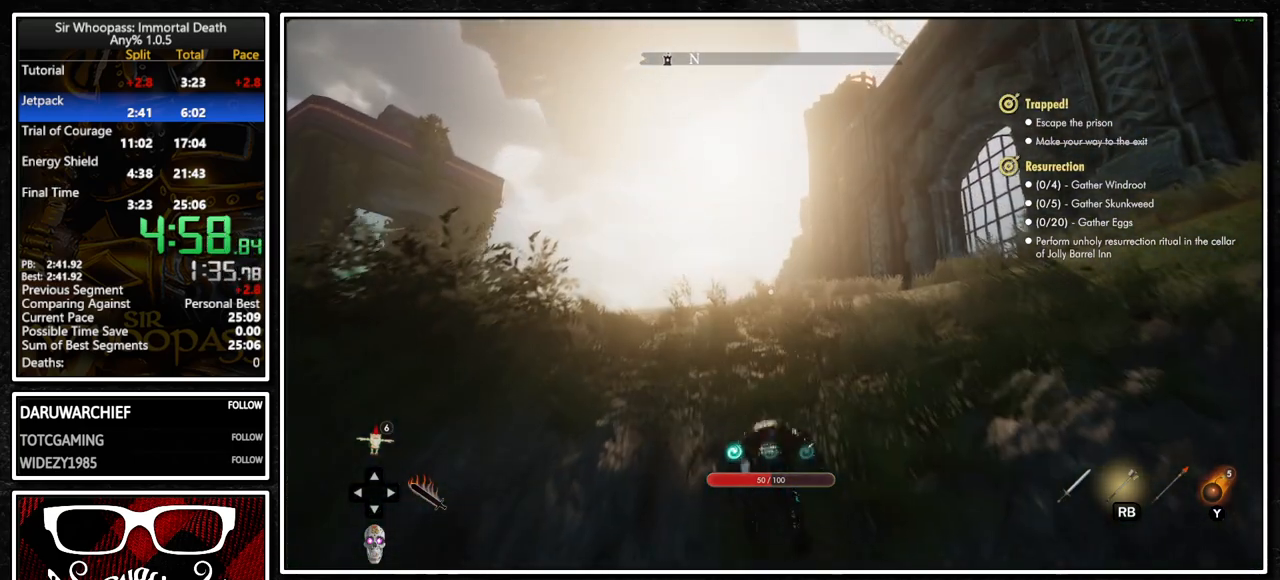
{"buttons": ["L1"], "left_stick": "up", "right_stick": "left", "events": [[283, "right_stick", "left"]]}
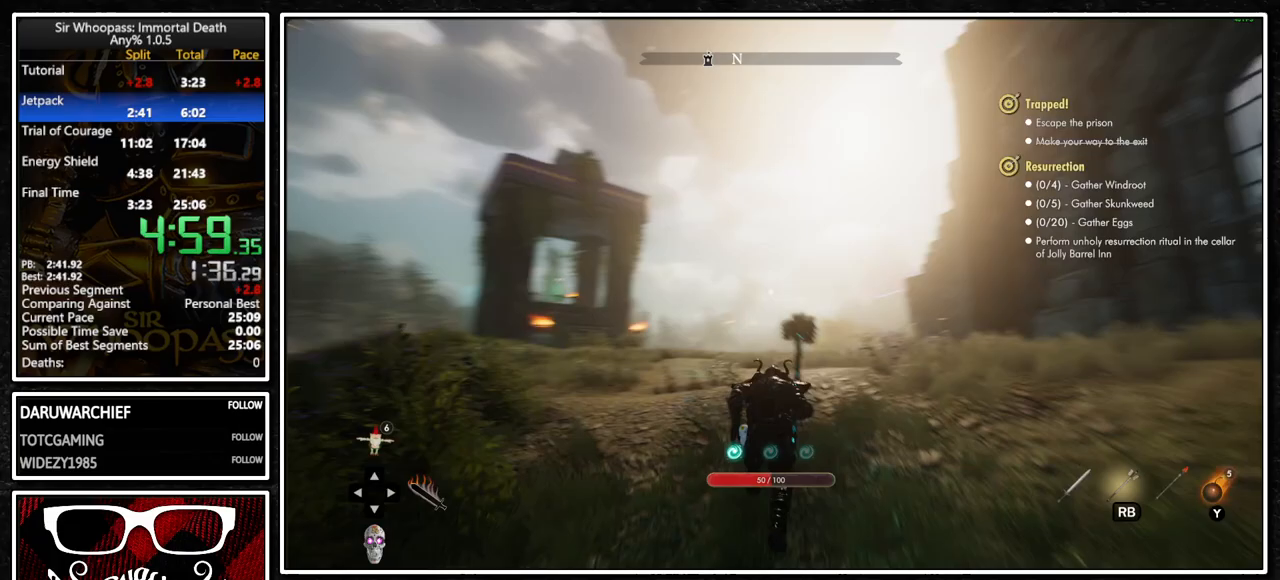
{"buttons": ["L1"], "left_stick": "up", "right_stick": "center", "events": [[83, "right_stick", "center"], [283, "right_stick", "left"], [417, "right_stick", "center"]]}
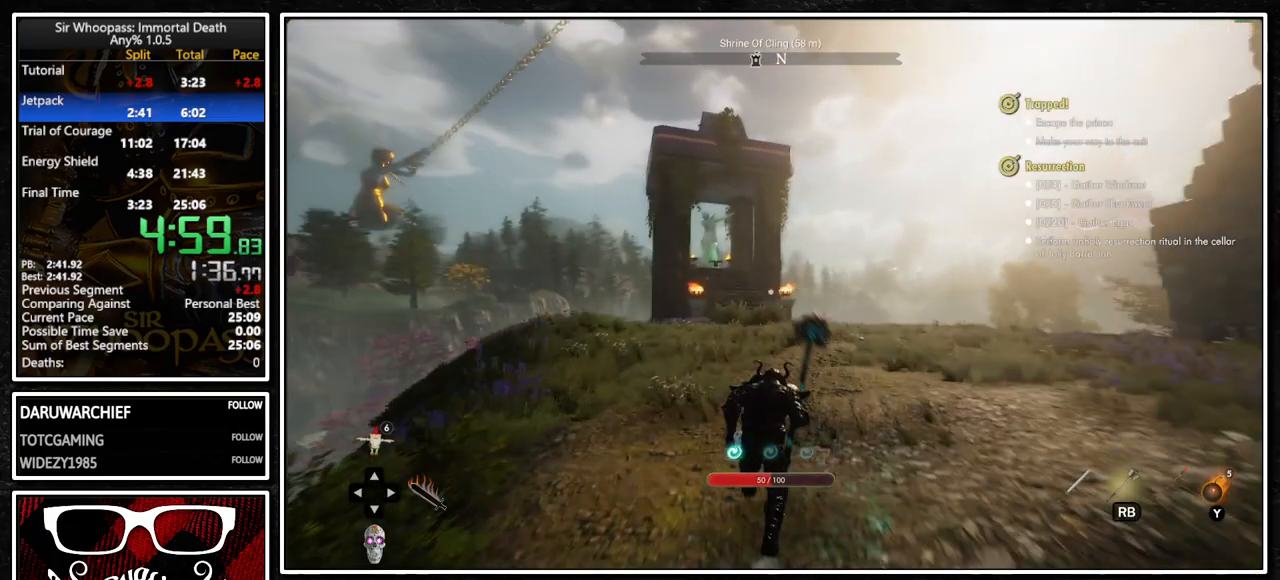
{"buttons": ["L1"], "left_stick": "up", "right_stick": "center", "events": []}
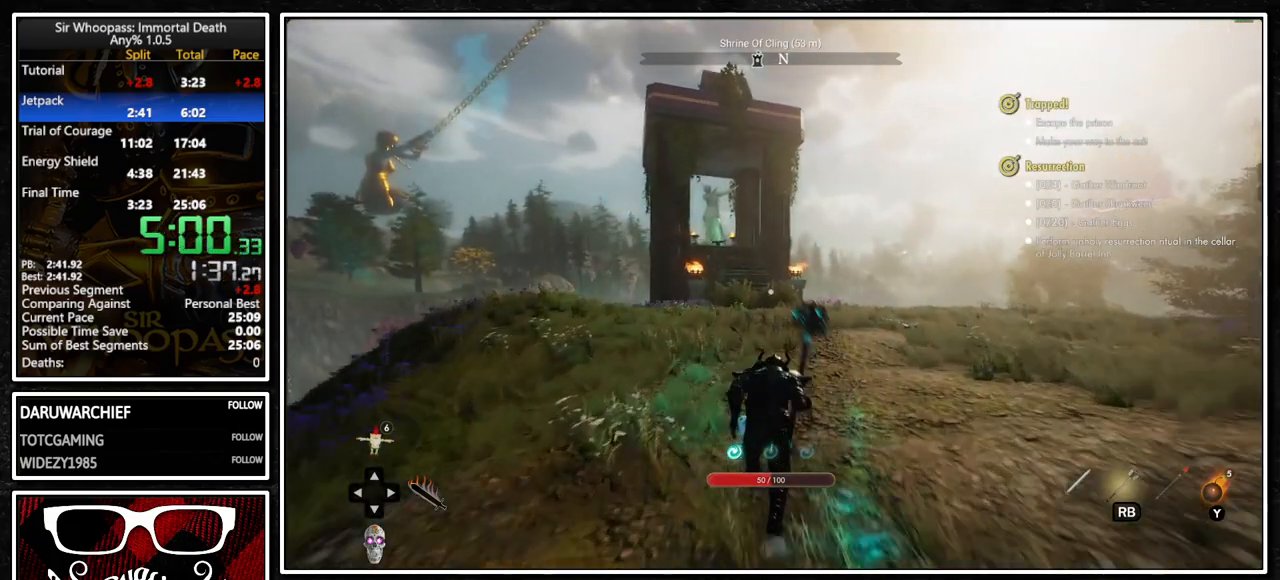
{"buttons": ["L1"], "left_stick": "up", "right_stick": "center", "events": []}
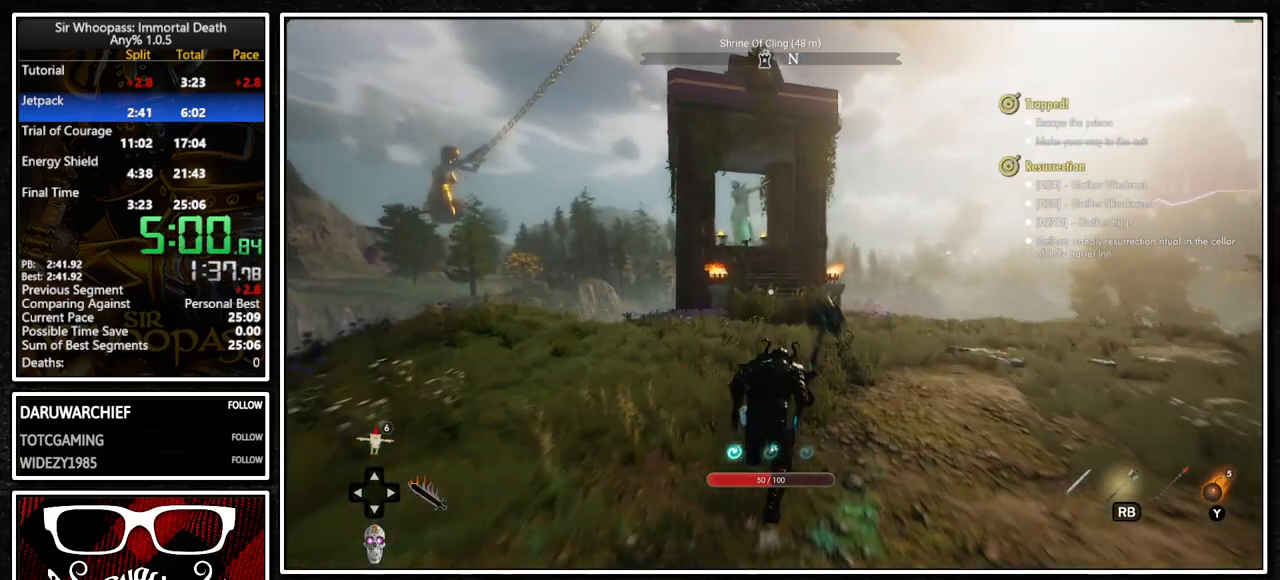
{"buttons": ["L1"], "left_stick": "up", "right_stick": "center", "events": []}
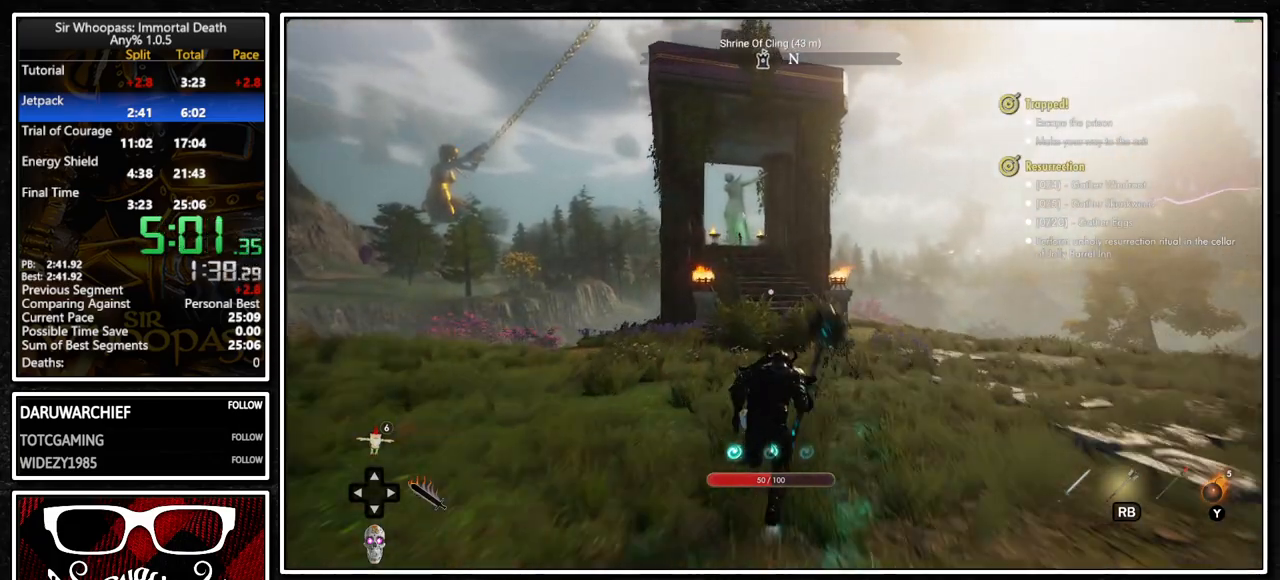
{"buttons": ["L1"], "left_stick": "up", "right_stick": "center", "events": []}
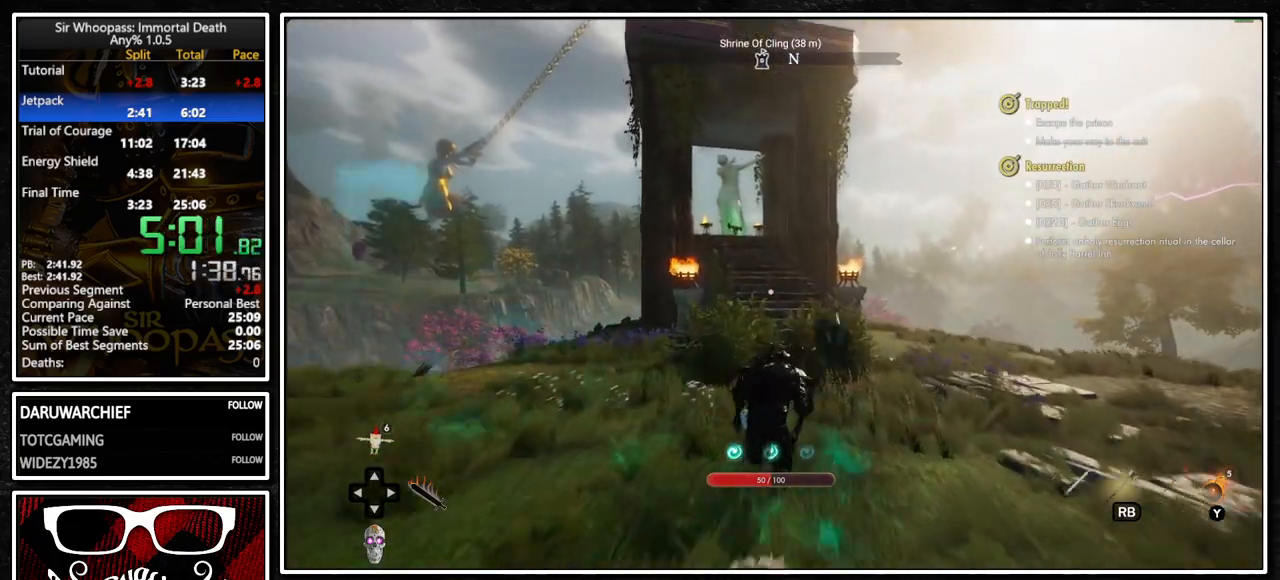
{"buttons": ["L1"], "left_stick": "up", "right_stick": "center", "events": []}
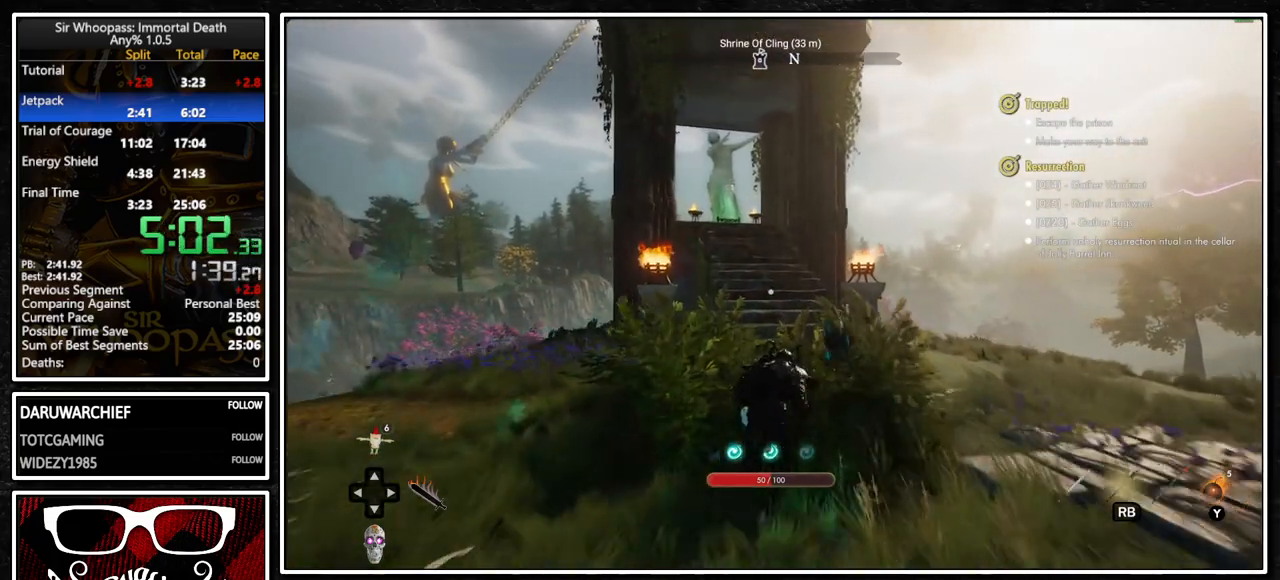
{"buttons": ["L1"], "left_stick": "up", "right_stick": "center", "events": []}
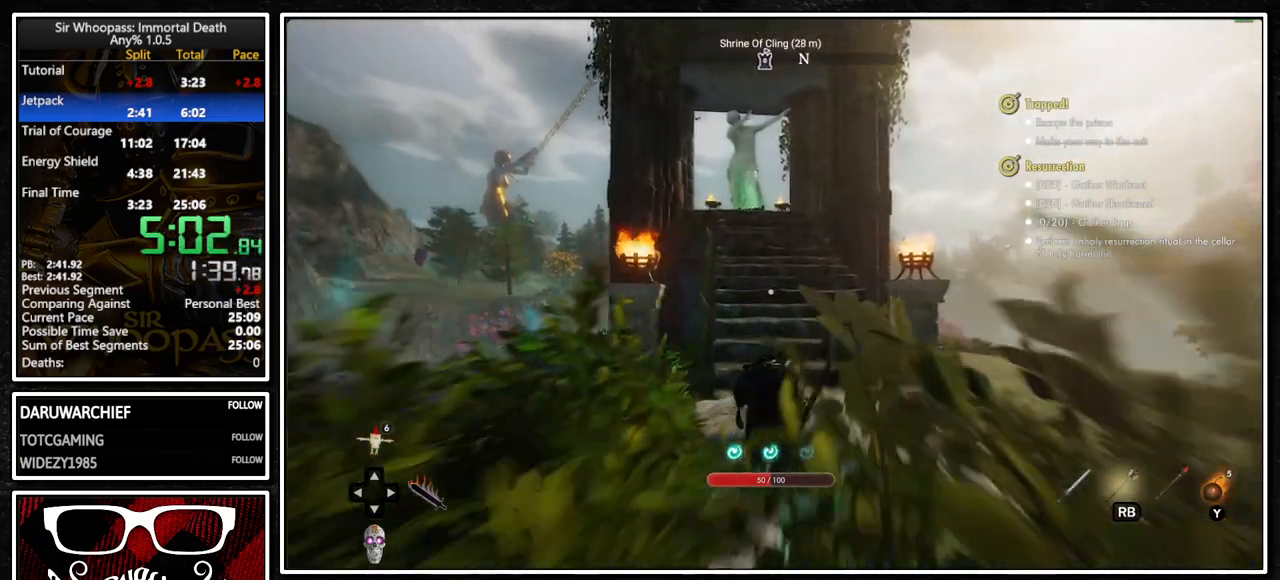
{"buttons": ["L1"], "left_stick": "up", "right_stick": "center", "events": []}
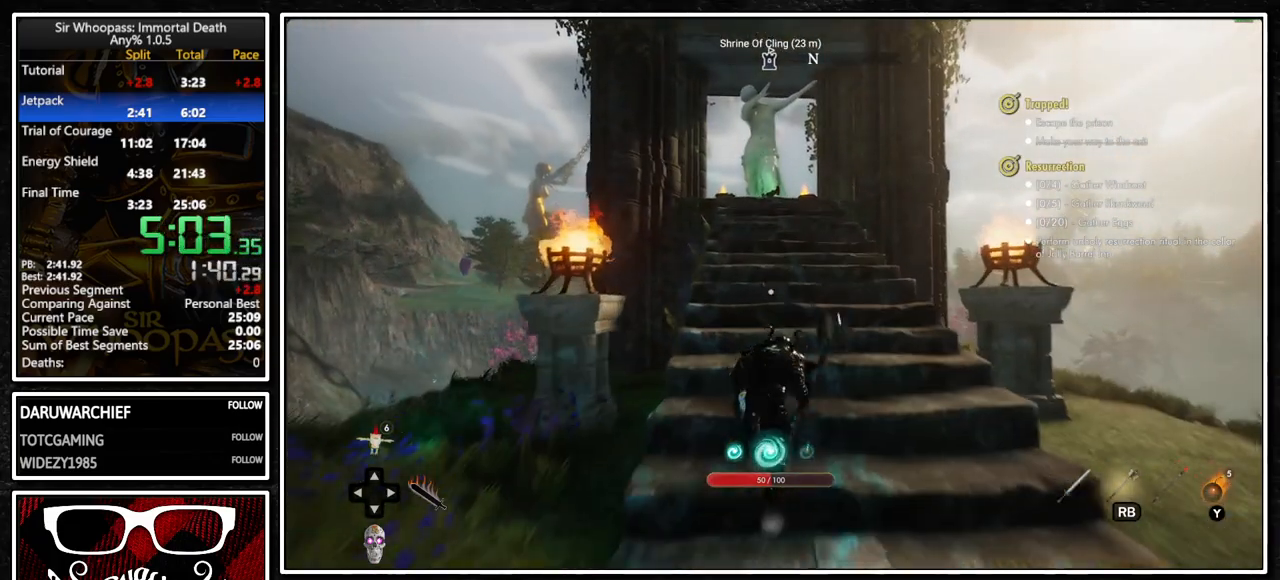
{"buttons": ["L1"], "left_stick": "up", "right_stick": "center", "events": []}
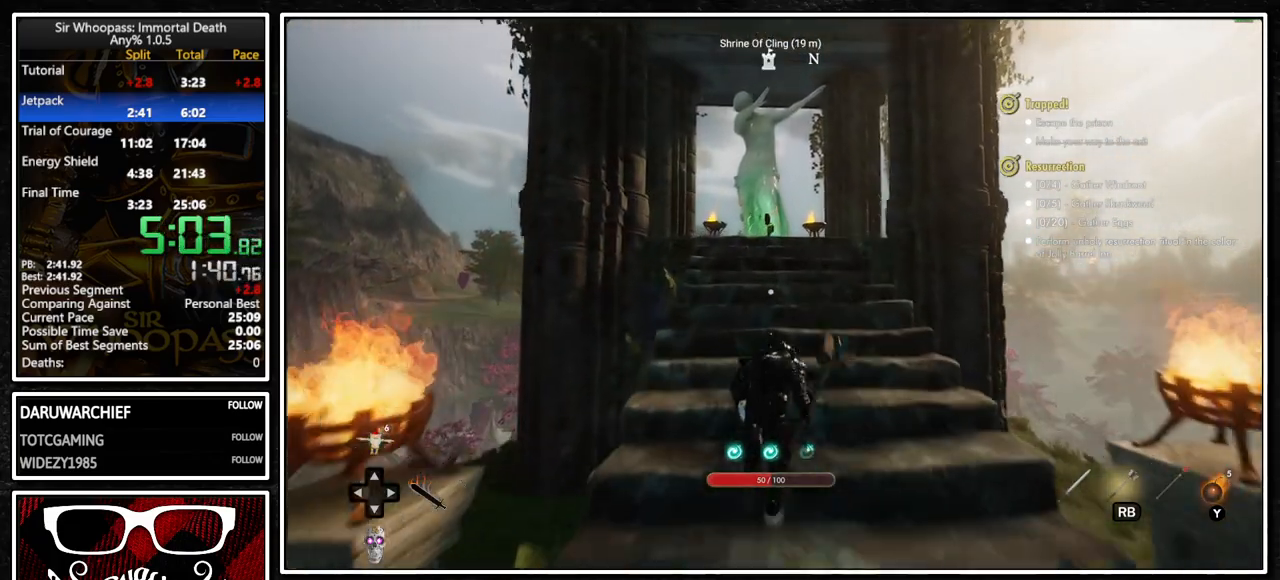
{"buttons": ["L1"], "left_stick": "up", "right_stick": "center", "events": []}
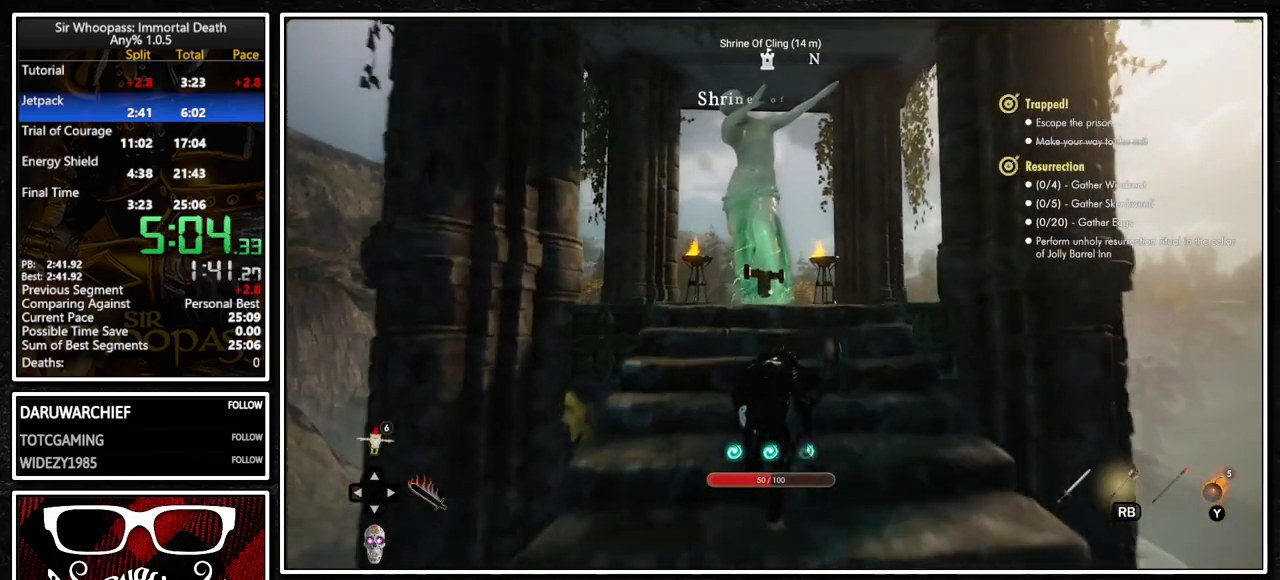
{"buttons": ["SQUARE", "L1"], "left_stick": "up", "right_stick": "center", "events": [[500, "SQUARE", "down"]]}